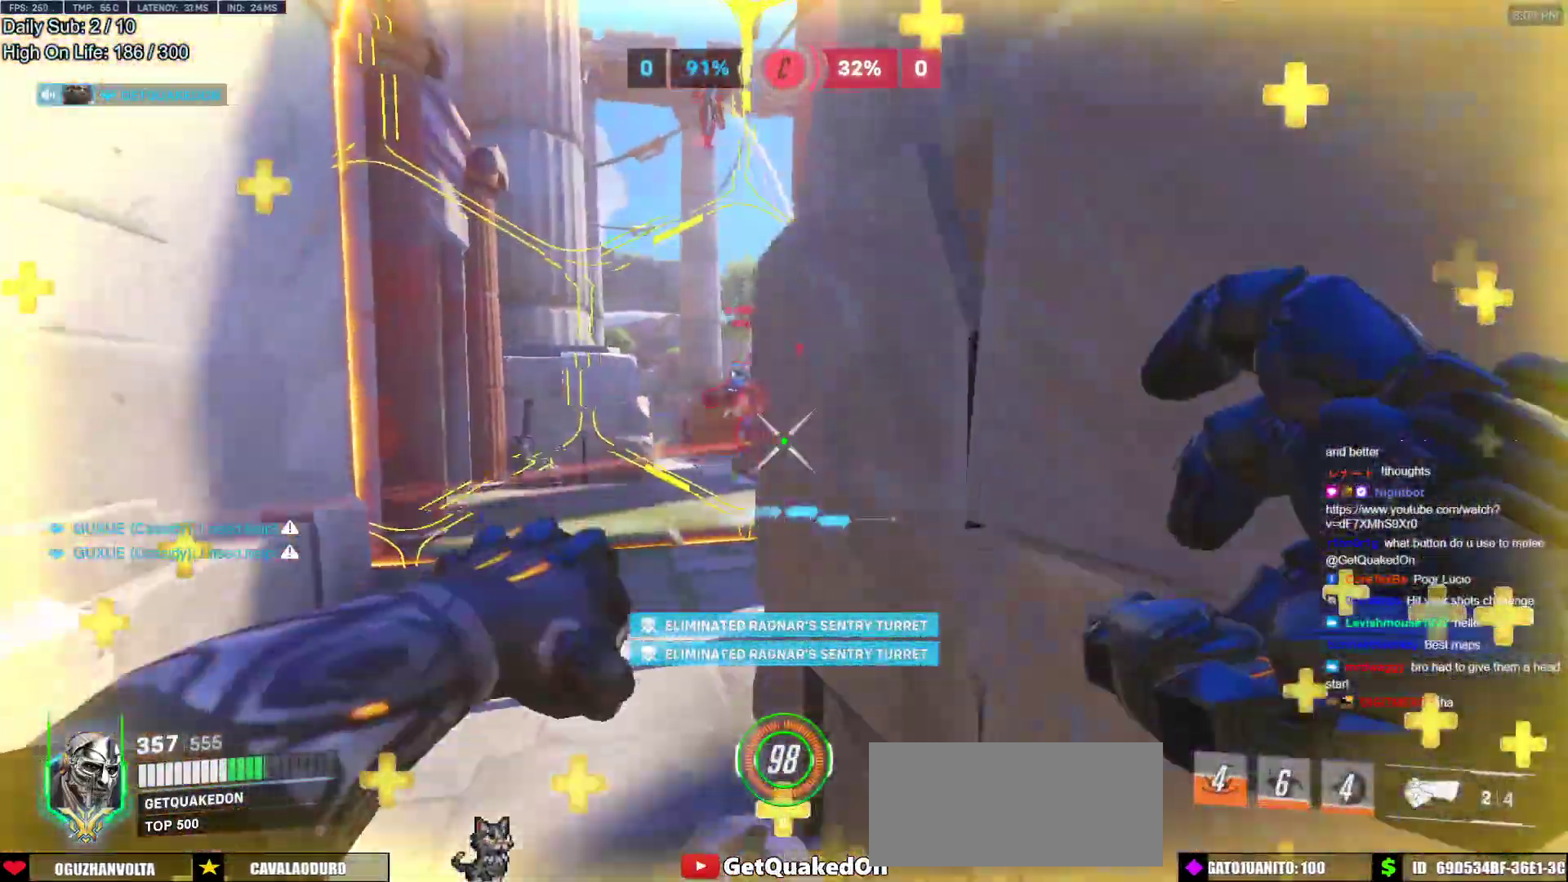
Gameplay with keyboard and mouse; each line is a JSON object with the keys and mouse buttons held at the frame after it. "events" lists presses ("down") and releases ("up") of "a", "ctrl", "d", "e", "f", "melee", "q", "r", "s", "shift", "space", "w", "mouse_left" and "mouse_right" between this image and that frame as [ms after this image, input, new state], when the widget could be followed in between. "mouse_left", "mouse_right" = the "left", "right" buttons of the "mouse" list. No other keys are recorded. Mouse movement is not recorded. Key names are as the overlay labels them; some are game actions (e.g. jump) rather than physical keys.
{"keys": ["d", "s"], "mouse": [], "events": [[33, "mouse_left", "up"], [167, "space", "down"], [217, "mouse_left", "down"], [350, "mouse_left", "up"], [350, "space", "up"]]}
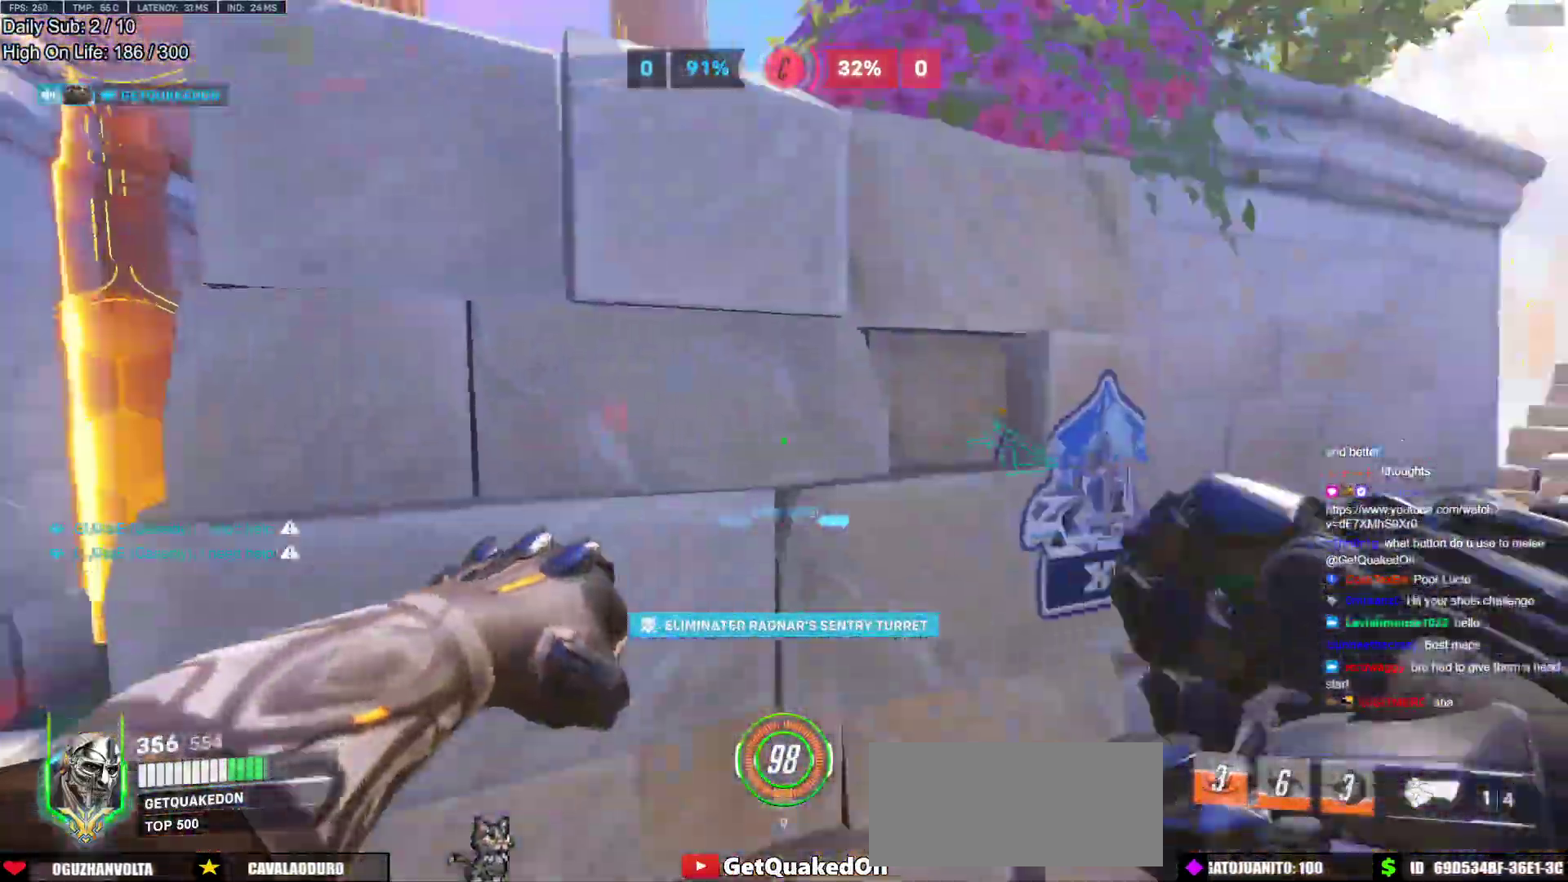
{"keys": ["a", "w"], "mouse": [], "events": [[100, "s", "up"], [233, "a", "down"], [233, "d", "up"], [467, "w", "down"]]}
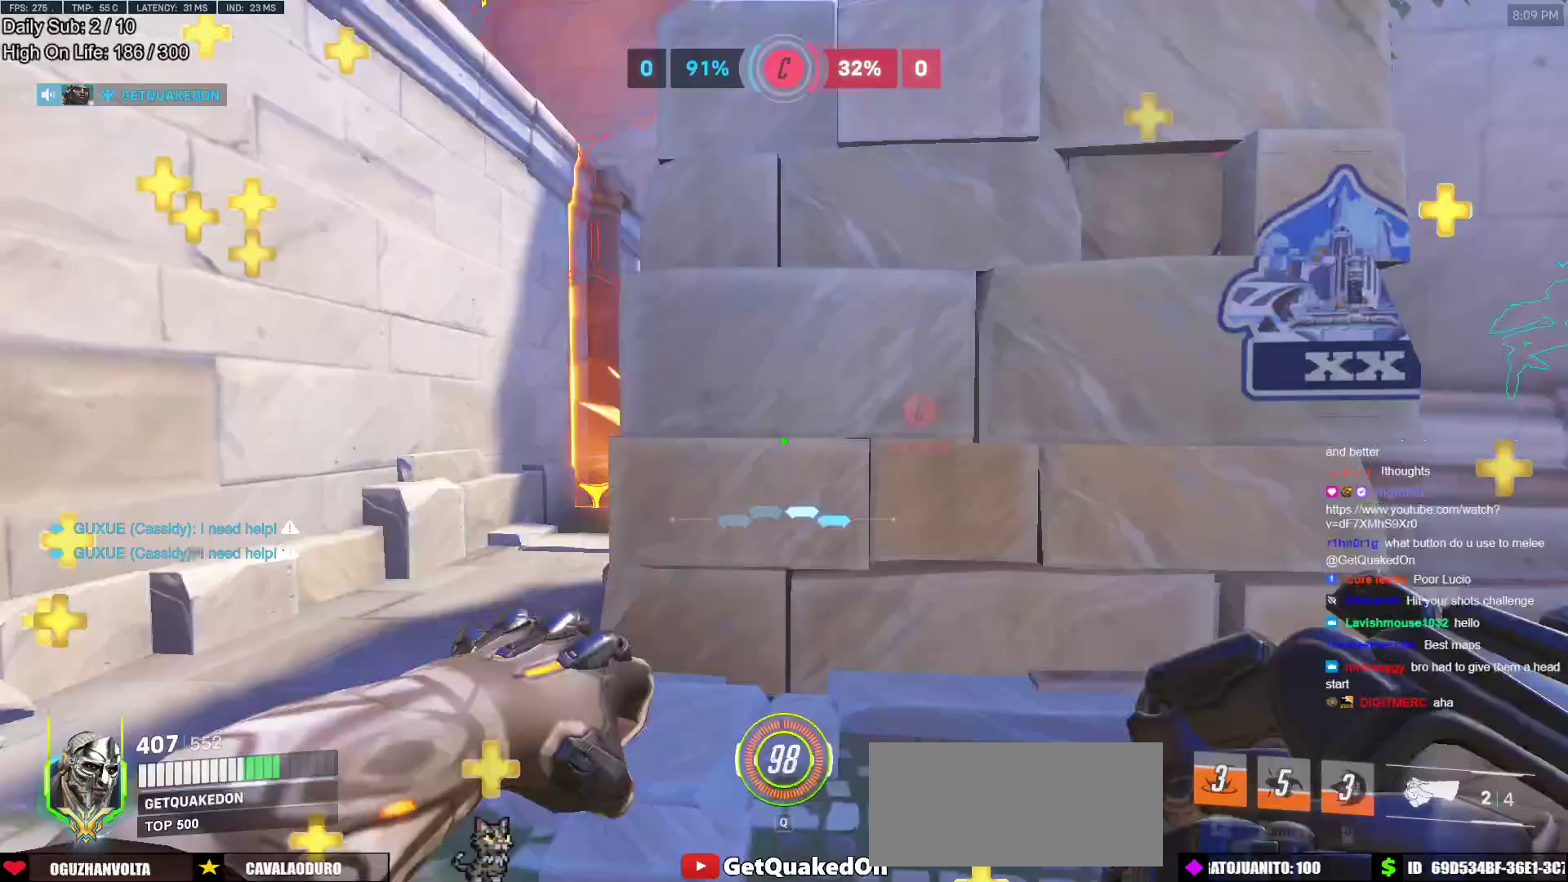
{"keys": ["a", "d", "w"], "mouse": ["left"], "events": [[483, "d", "down"], [483, "mouse_left", "down"]]}
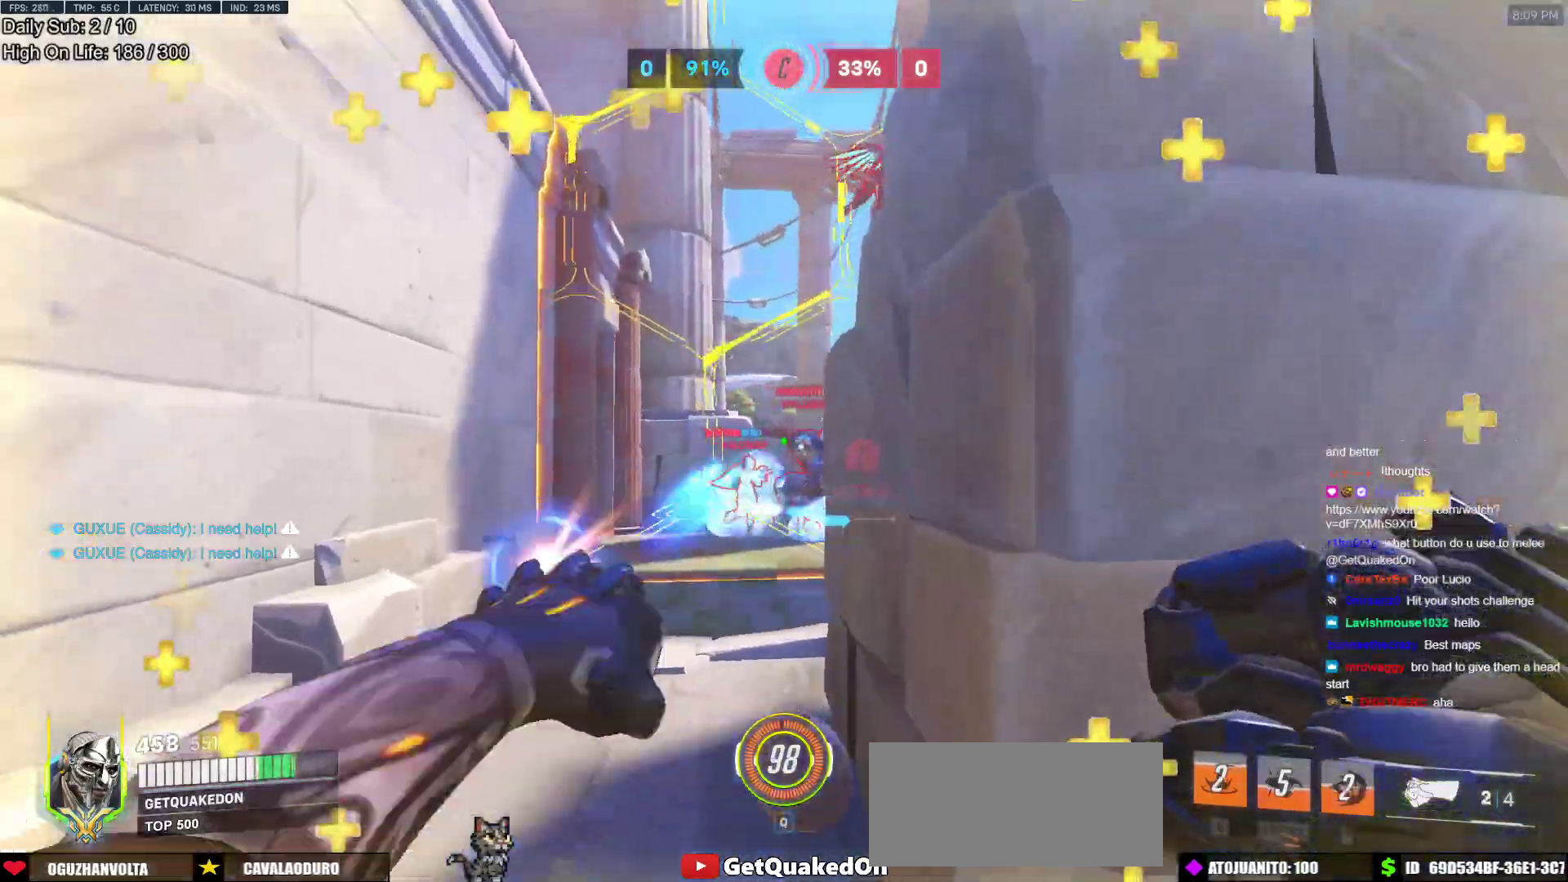
{"keys": ["a"], "mouse": [], "events": [[33, "a", "up"], [33, "w", "up"], [83, "mouse_left", "up"], [367, "a", "down"], [400, "d", "up"]]}
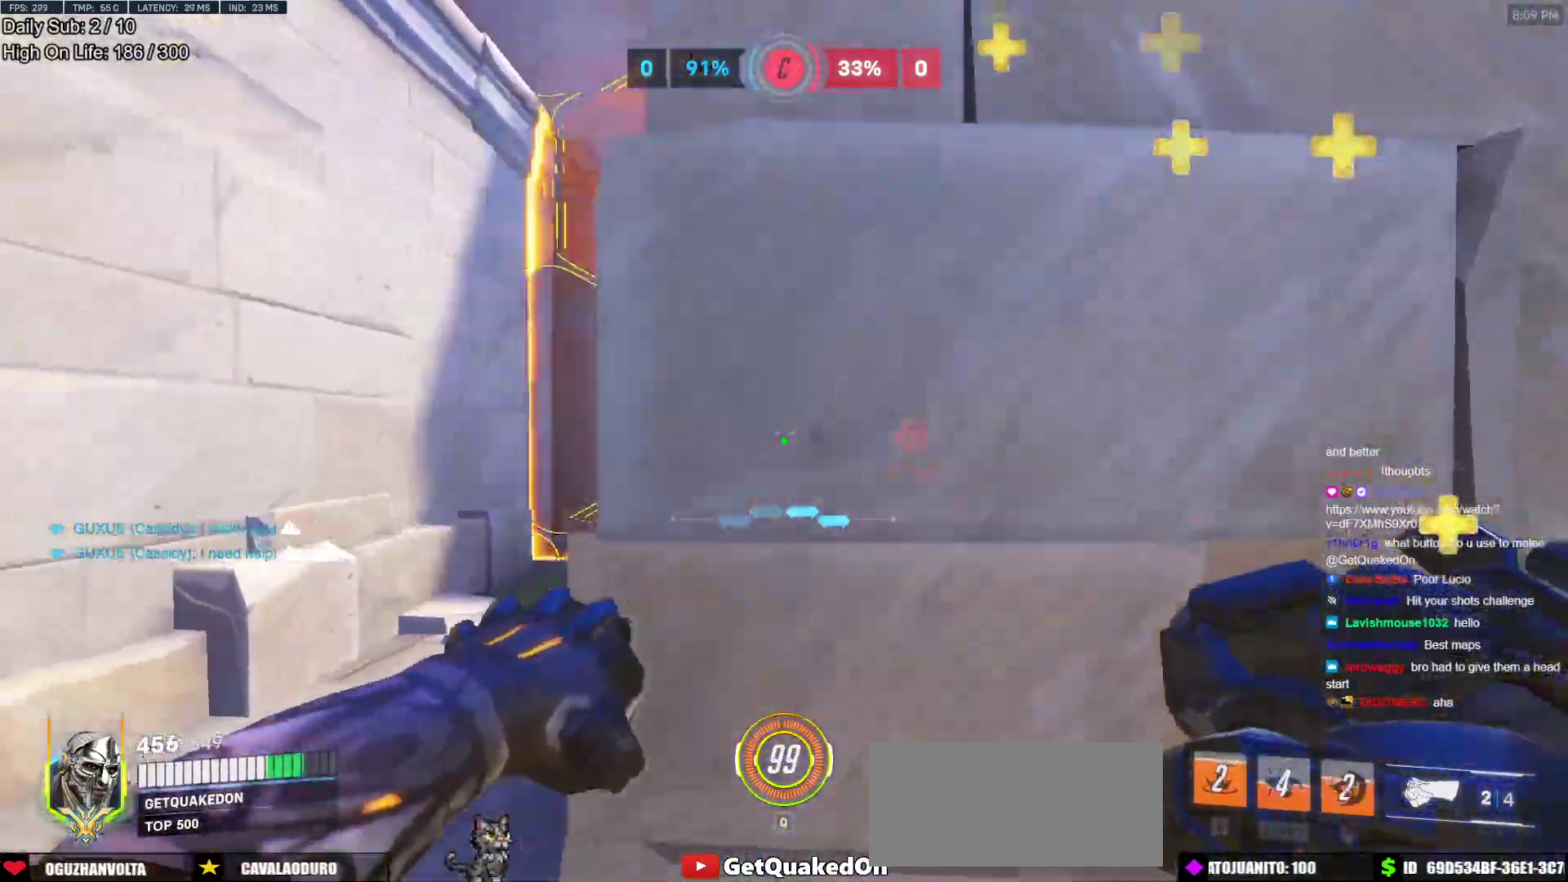
{"keys": ["a"], "mouse": [], "events": [[50, "w", "down"], [417, "w", "up"]]}
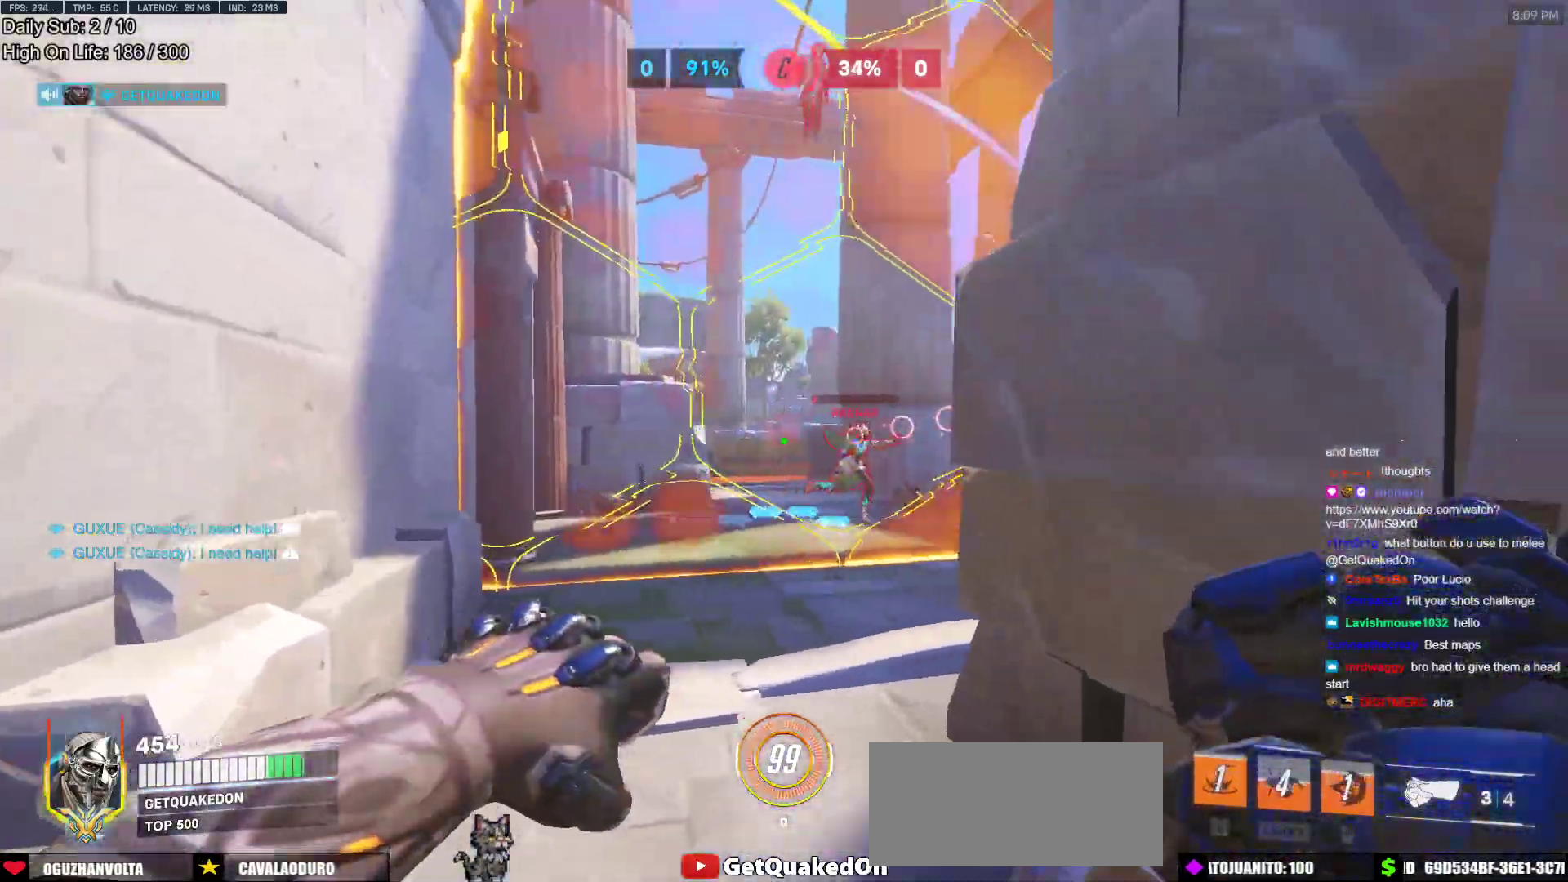
{"keys": ["a"], "mouse": [], "events": [[17, "d", "down"], [17, "s", "down"], [67, "a", "up"], [117, "s", "up"], [200, "mouse_left", "down"], [250, "s", "down"], [333, "mouse_left", "up"], [383, "a", "down"], [383, "d", "up"], [433, "s", "up"]]}
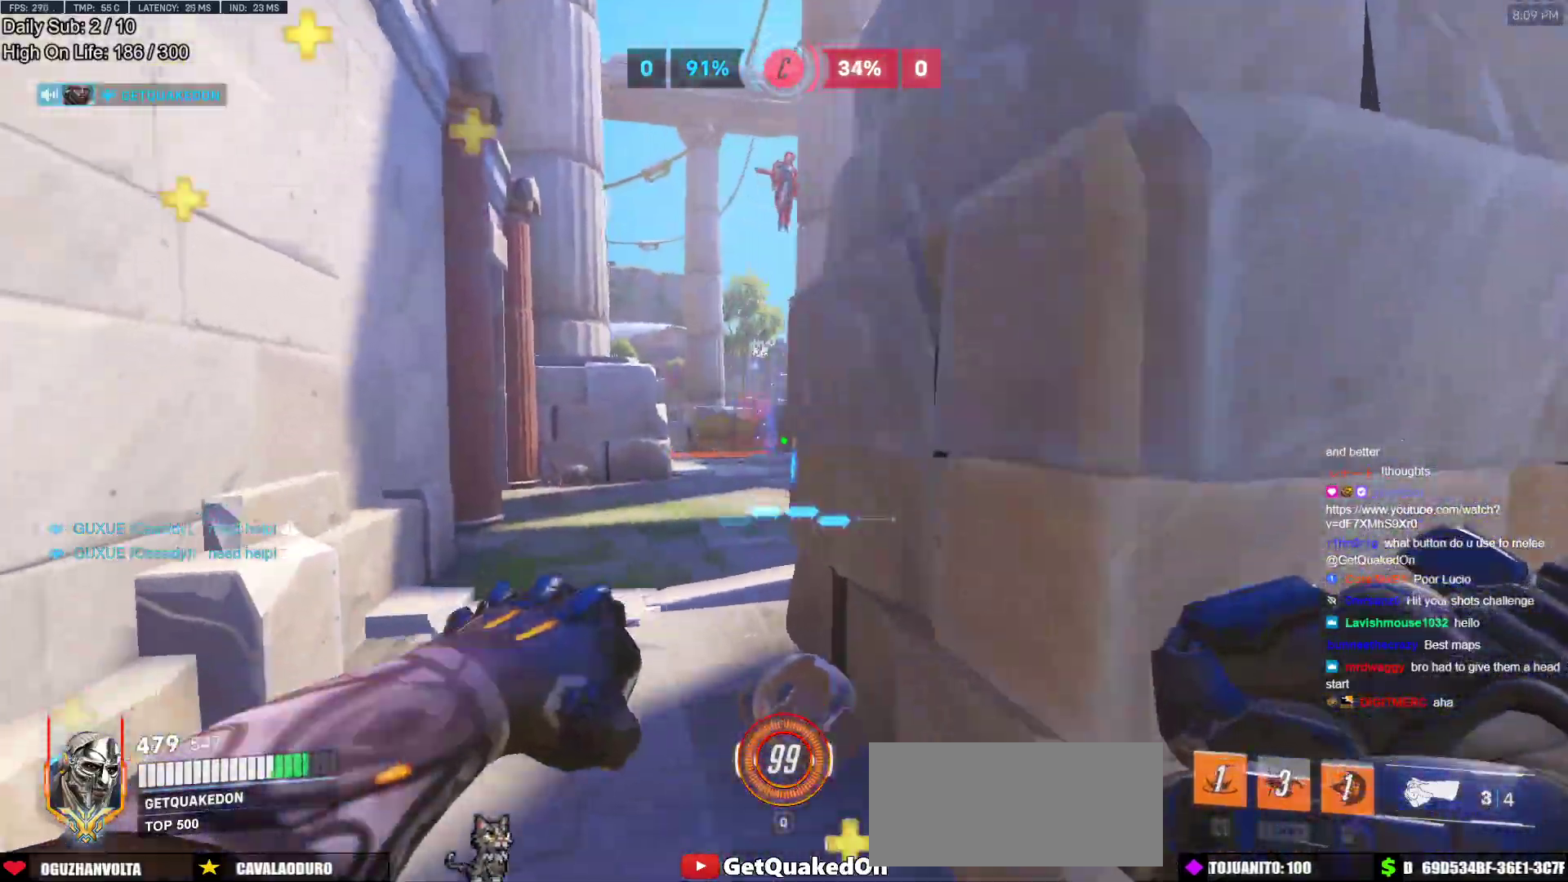
{"keys": ["a", "w"], "mouse": ["left"], "events": [[33, "w", "down"], [267, "space", "down"], [400, "space", "up"], [450, "mouse_left", "down"]]}
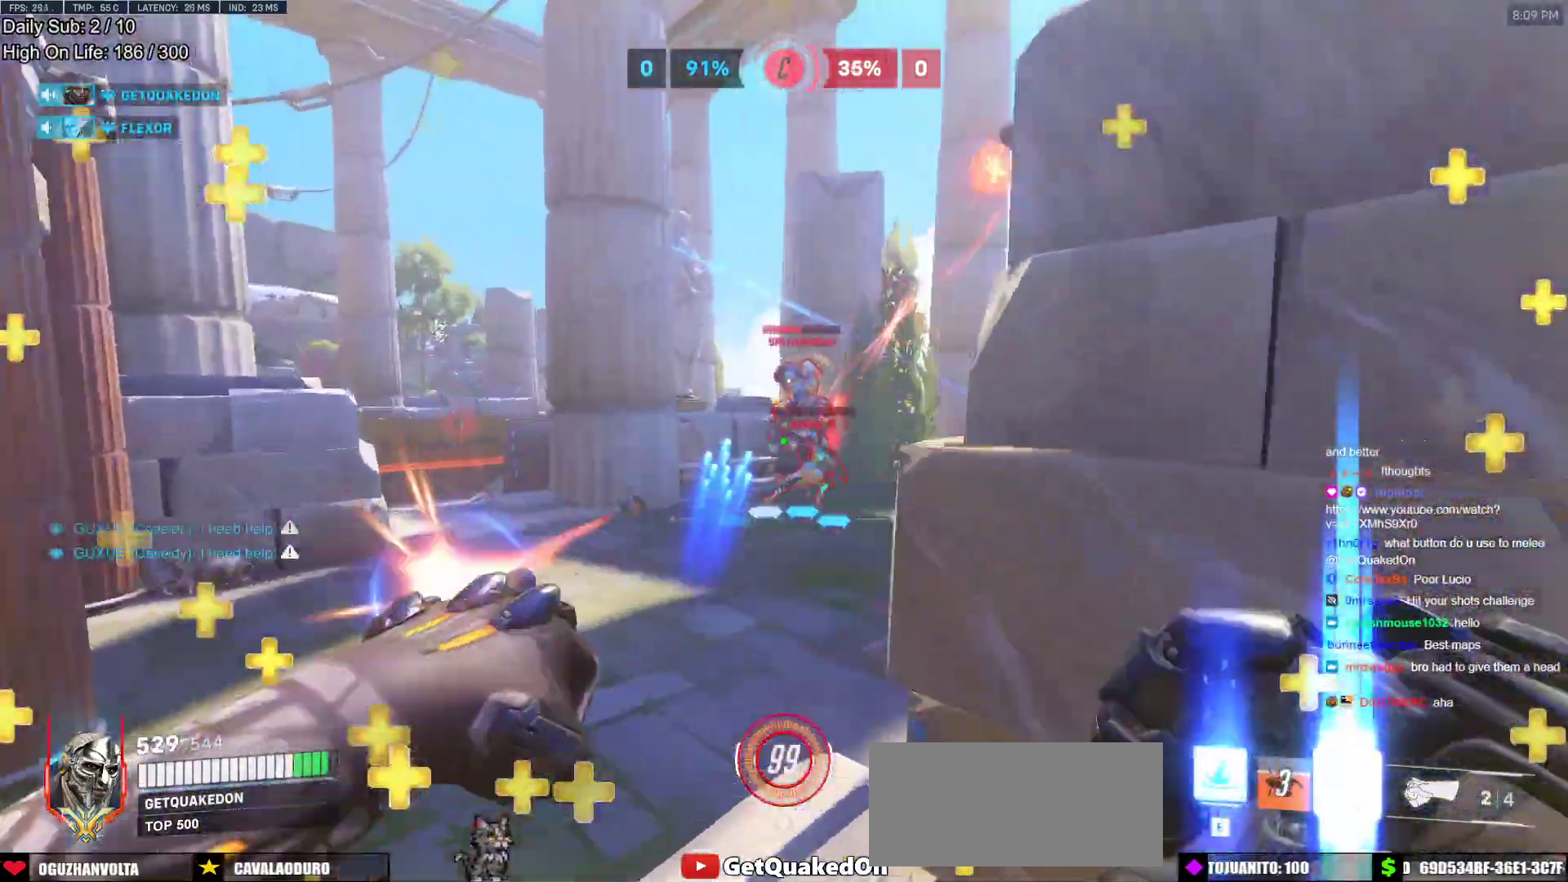
{"keys": ["a"], "mouse": [], "events": [[83, "mouse_left", "up"], [183, "a", "up"], [183, "e", "down"], [183, "mouse_left", "down"], [233, "a", "down"], [283, "e", "up"], [283, "mouse_left", "up"], [333, "w", "up"]]}
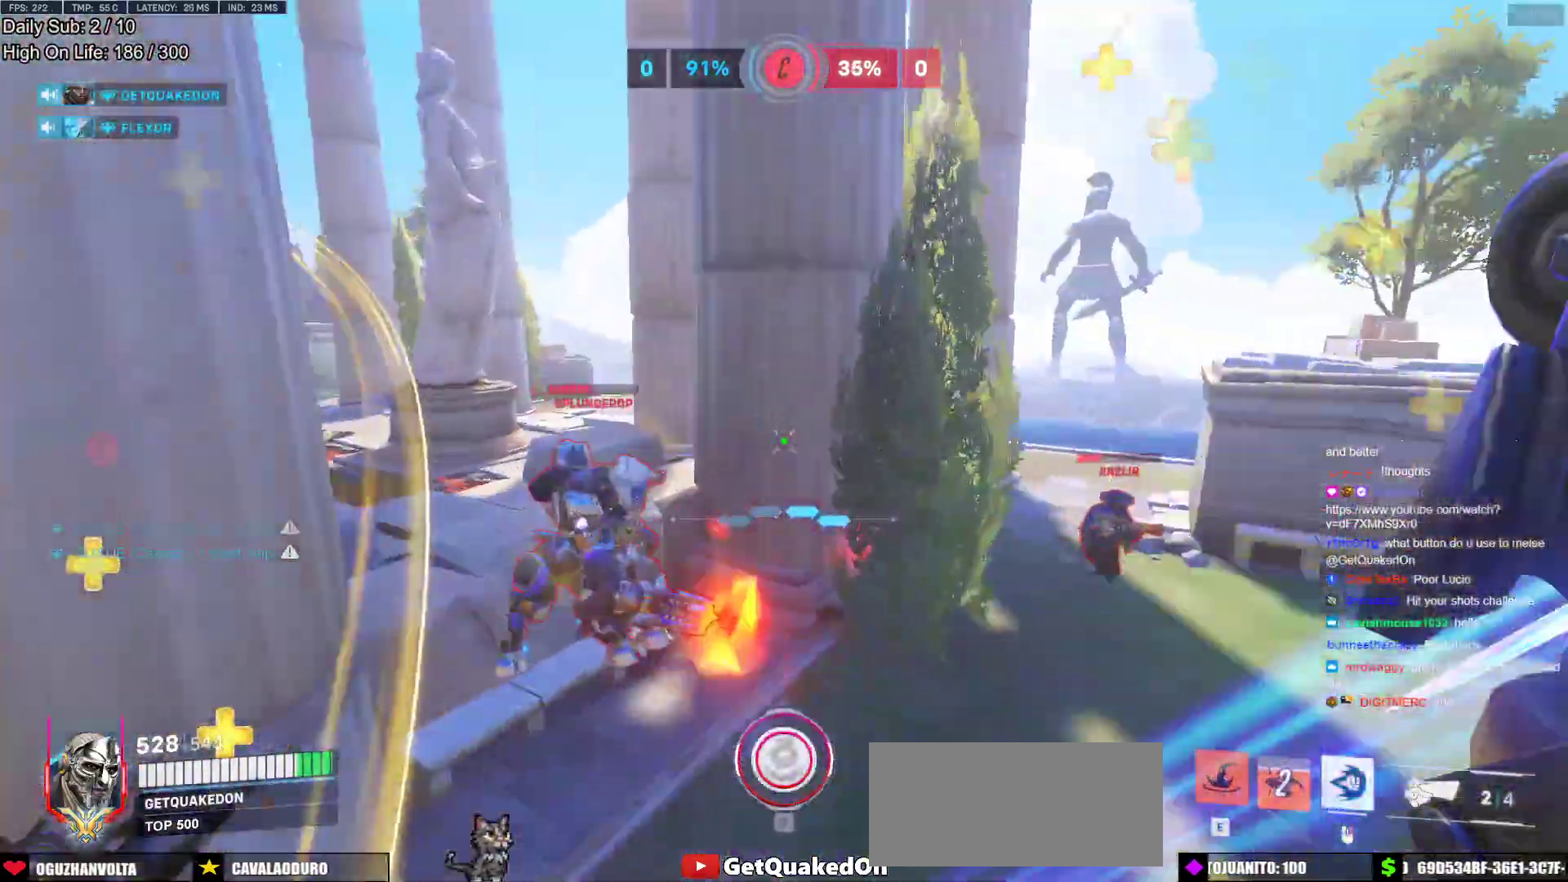
{"keys": ["a", "w"], "mouse": [], "events": [[17, "s", "down"], [100, "d", "down"], [100, "s", "up"], [150, "d", "up"], [300, "w", "down"]]}
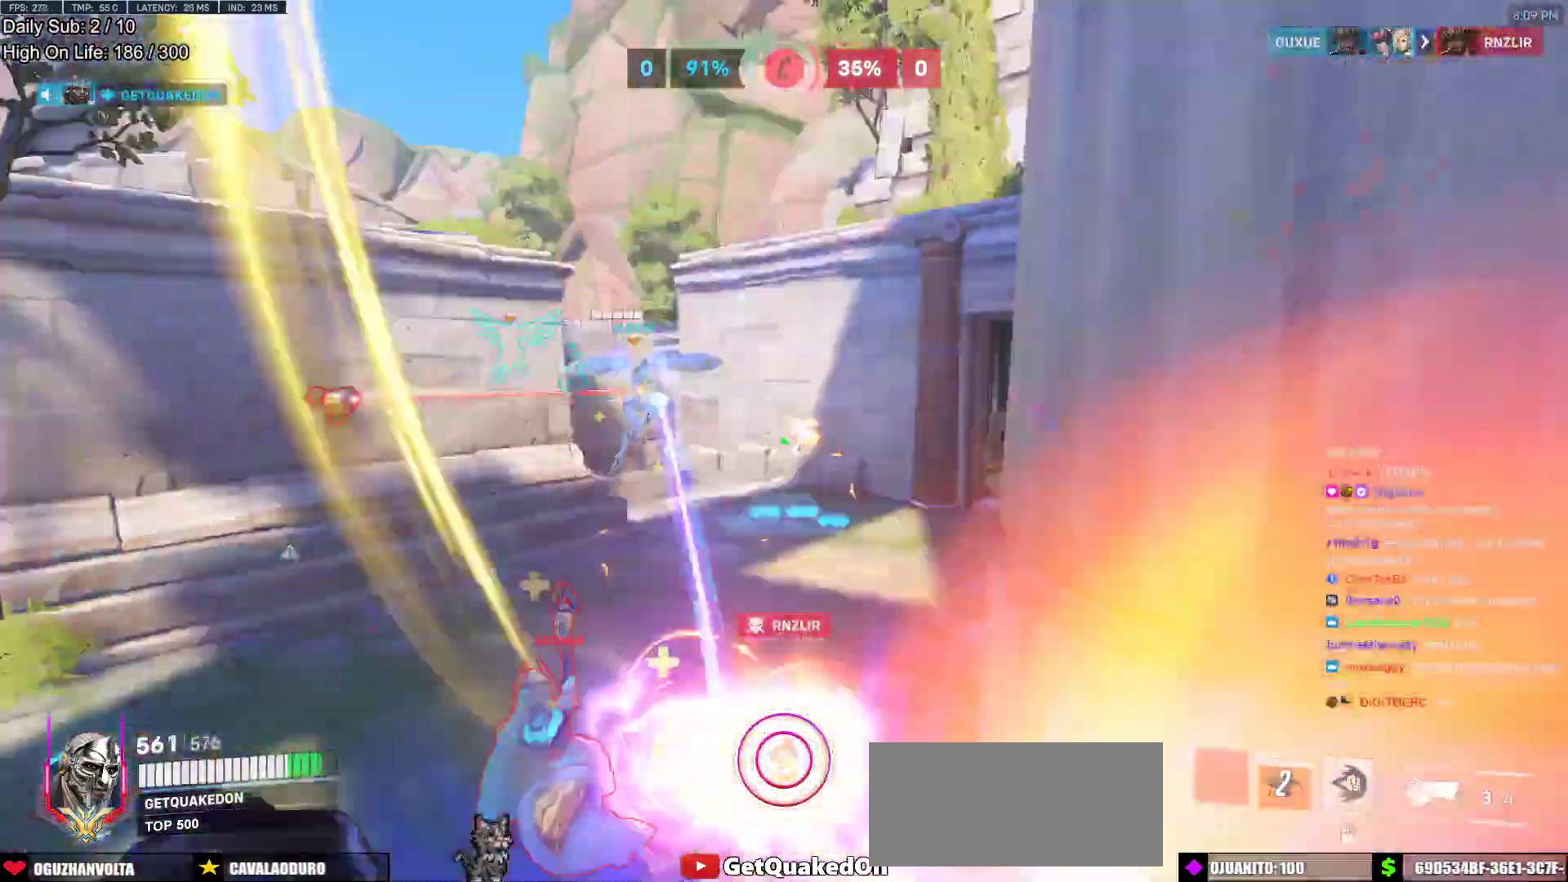
{"keys": ["d", "w"], "mouse": ["right"], "events": [[33, "mouse_right", "down"], [267, "d", "down"], [450, "a", "up"]]}
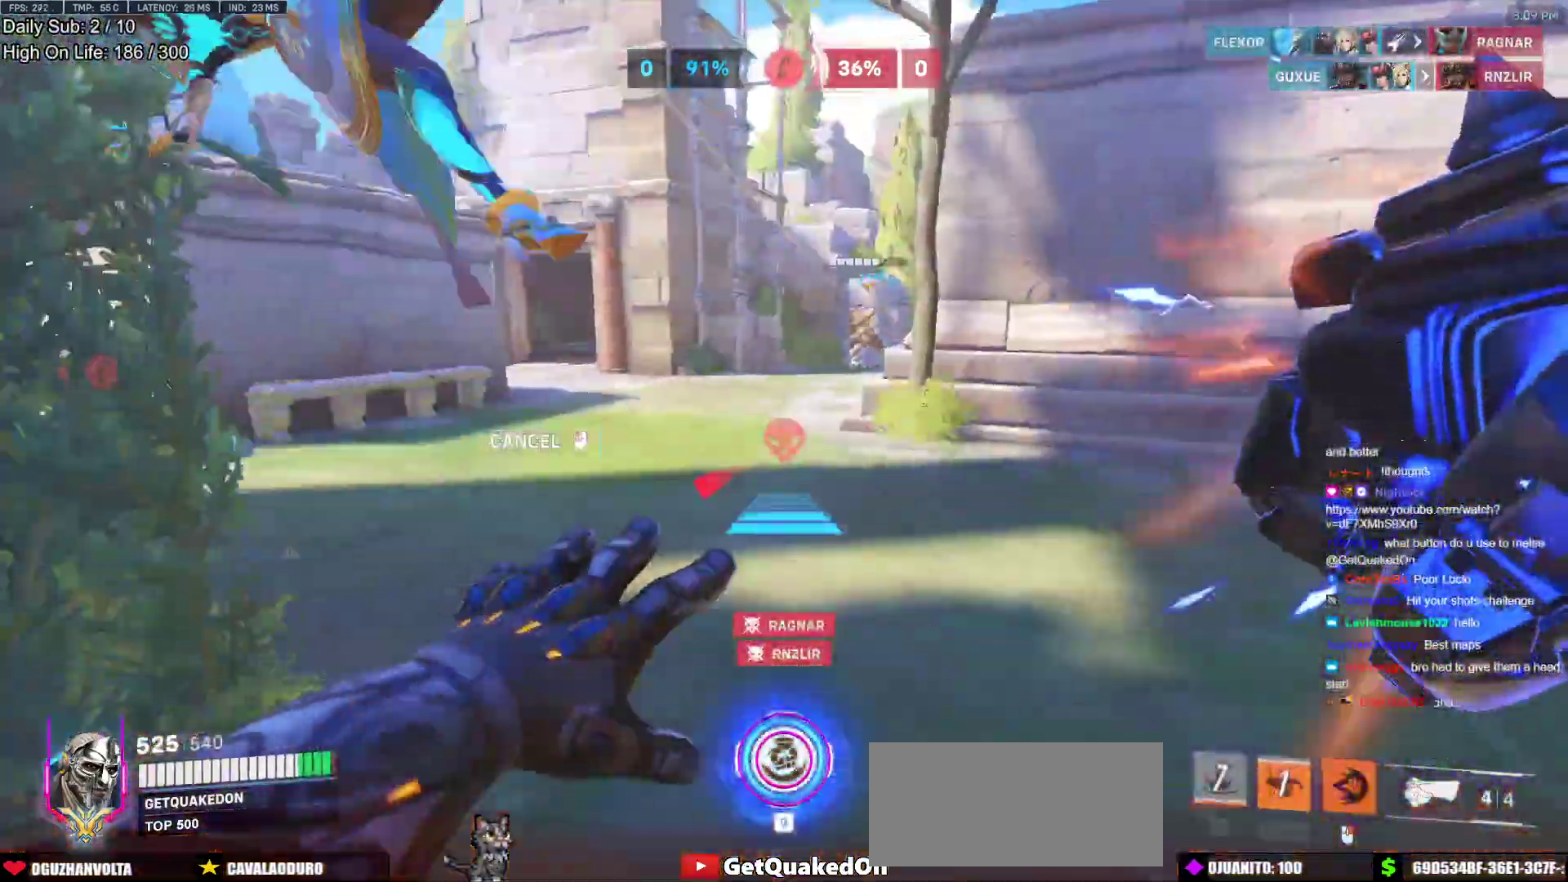
{"keys": ["a", "space", "w"], "mouse": ["right"], "events": [[183, "a", "down"], [233, "d", "up"], [367, "space", "down"]]}
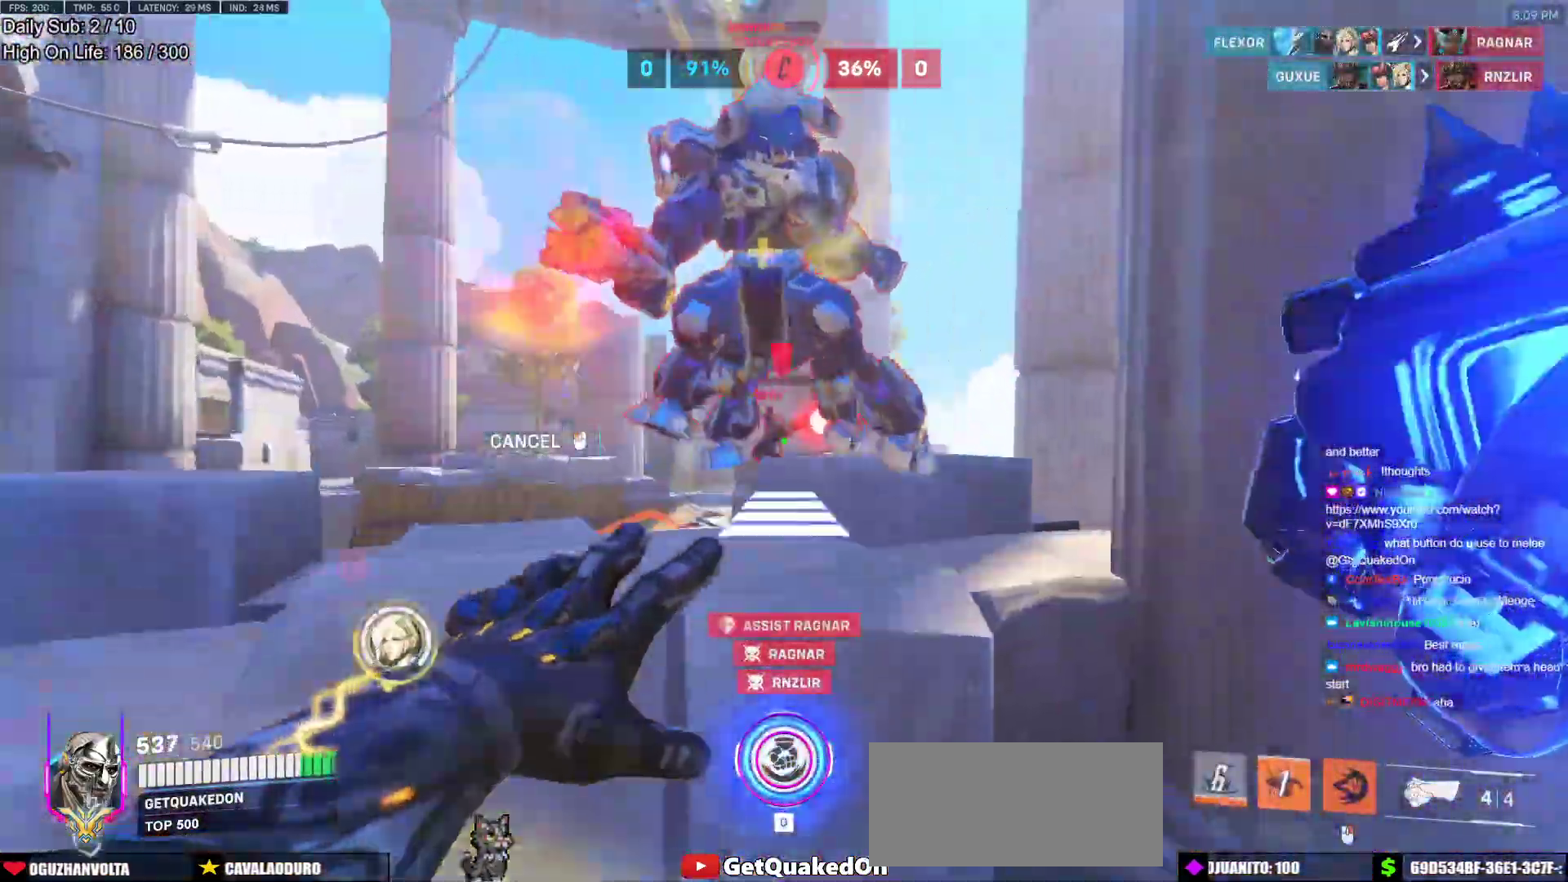
{"keys": ["a", "space", "w"], "mouse": [], "events": [[17, "space", "up"], [67, "mouse_right", "up"], [100, "a", "up"], [333, "a", "down"], [433, "space", "down"]]}
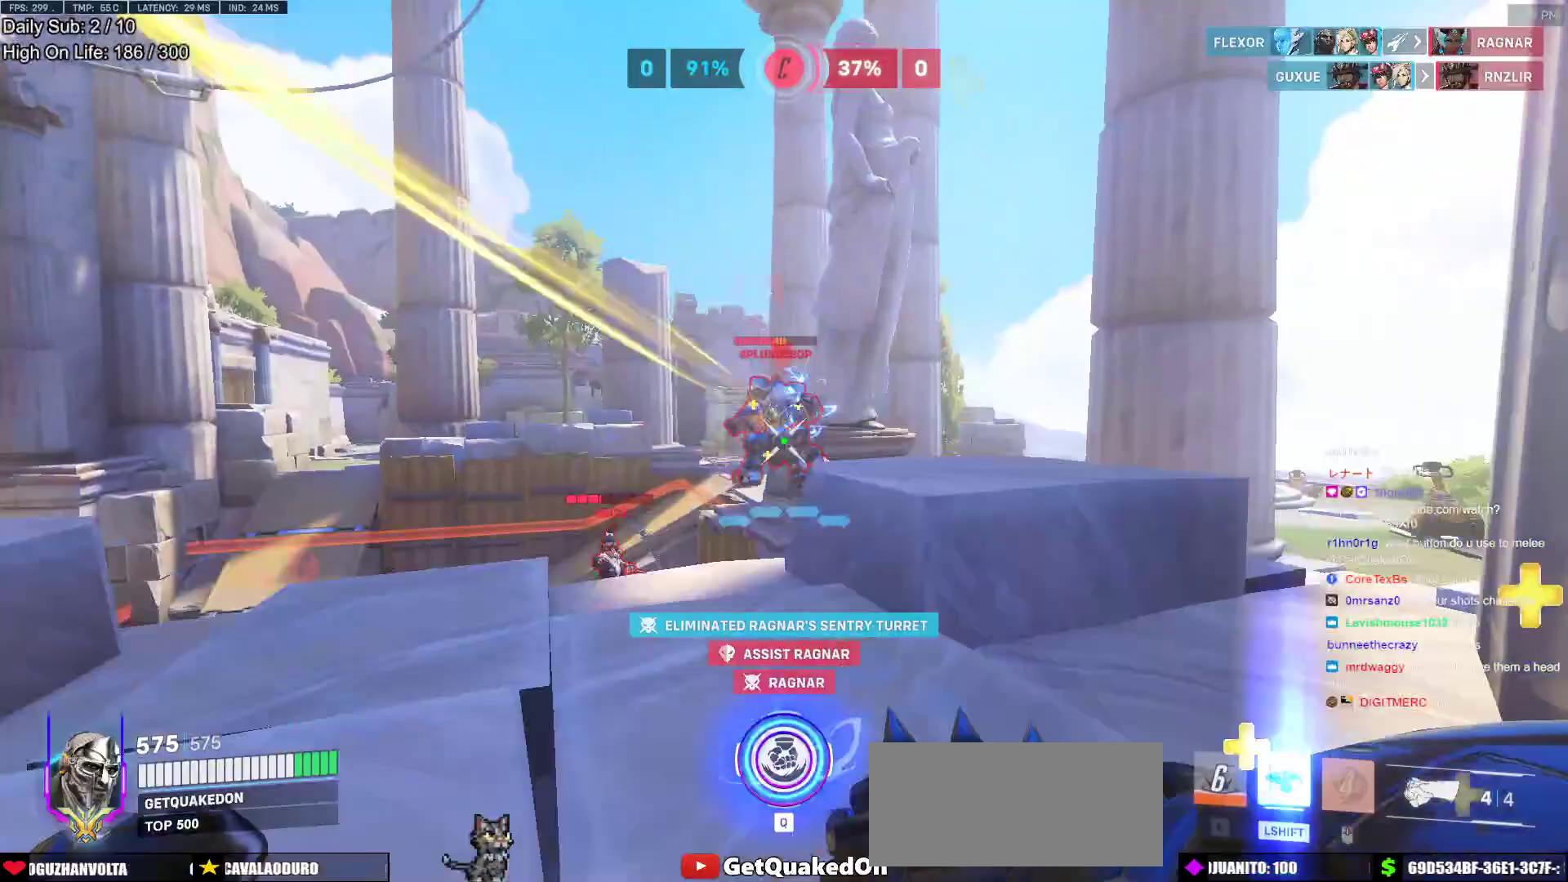
{"keys": ["a", "w"], "mouse": ["left"], "events": [[33, "space", "up"], [83, "mouse_left", "down"], [117, "space", "down"], [217, "space", "up"], [267, "mouse_left", "up"], [400, "mouse_left", "down"]]}
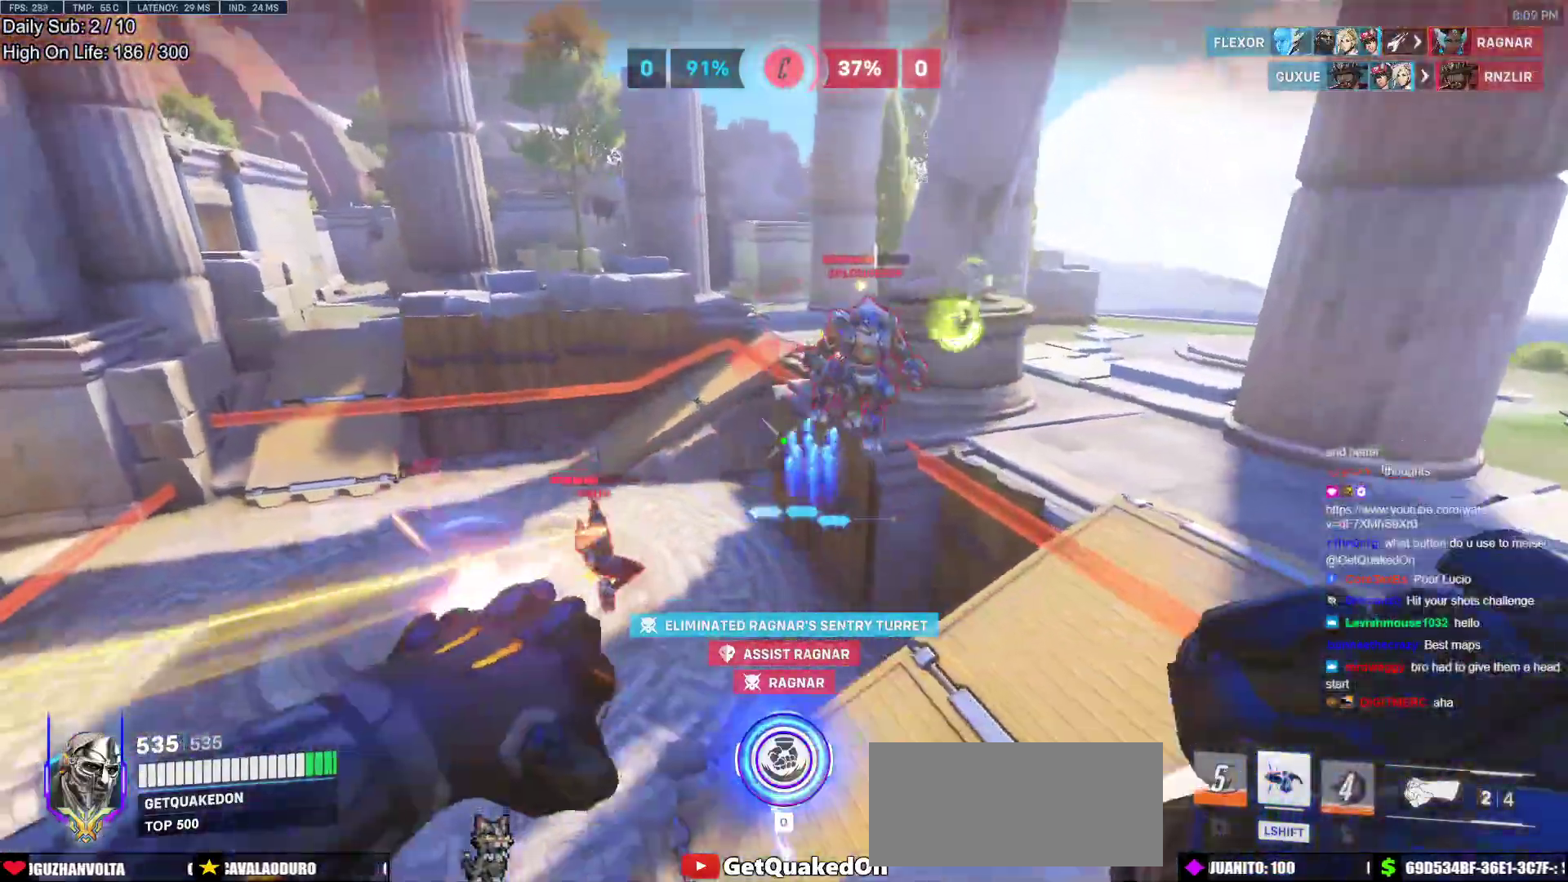
{"keys": ["a", "w"], "mouse": [], "events": [[50, "mouse_left", "up"], [50, "space", "down"], [183, "space", "up"], [333, "mouse_left", "down"], [417, "mouse_left", "up"]]}
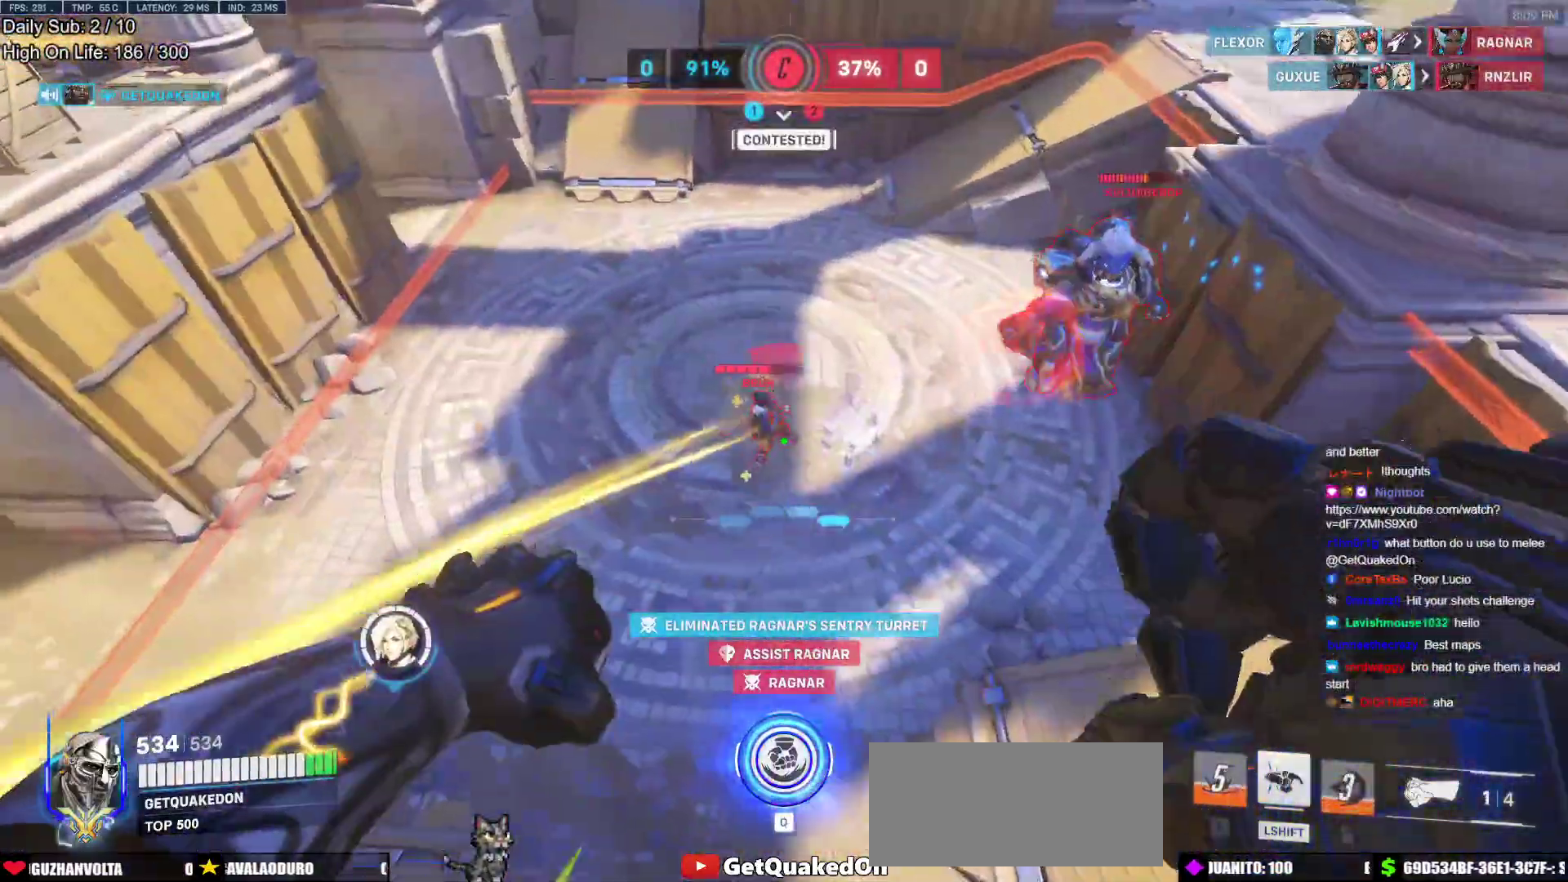
{"keys": ["a", "d"], "mouse": ["left"], "events": [[333, "w", "up"], [383, "mouse_left", "down"], [433, "d", "down"]]}
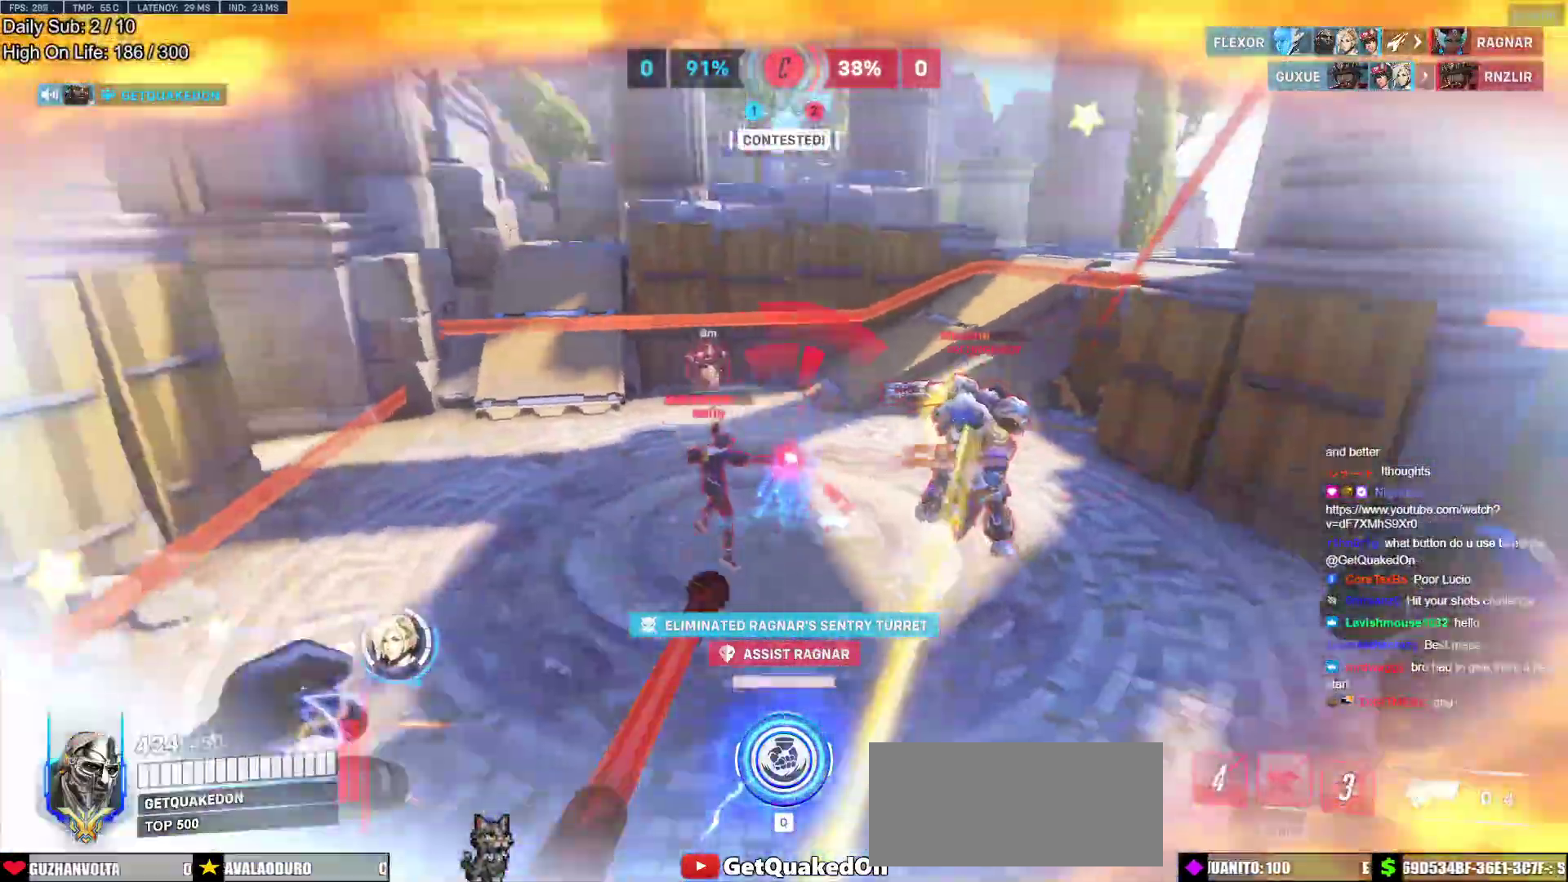
{"keys": ["a", "s"], "mouse": [], "events": [[33, "mouse_left", "up"], [83, "a", "up"], [83, "shift", "down"], [217, "shift", "up"], [317, "a", "down"], [350, "d", "up"], [400, "s", "down"]]}
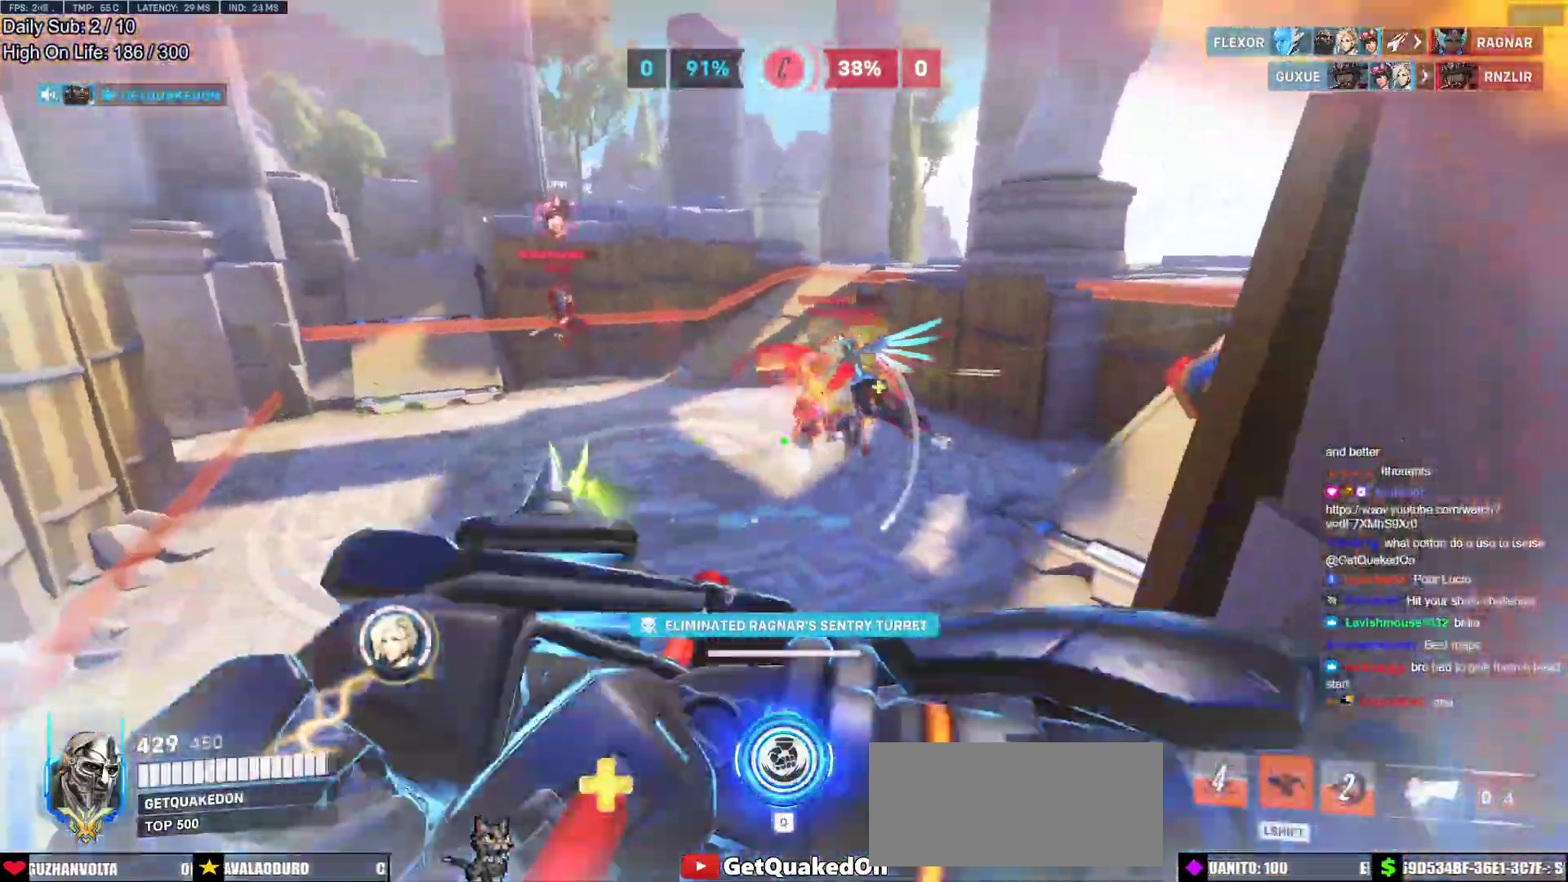
{"keys": ["a"], "mouse": [], "events": [[100, "s", "up"]]}
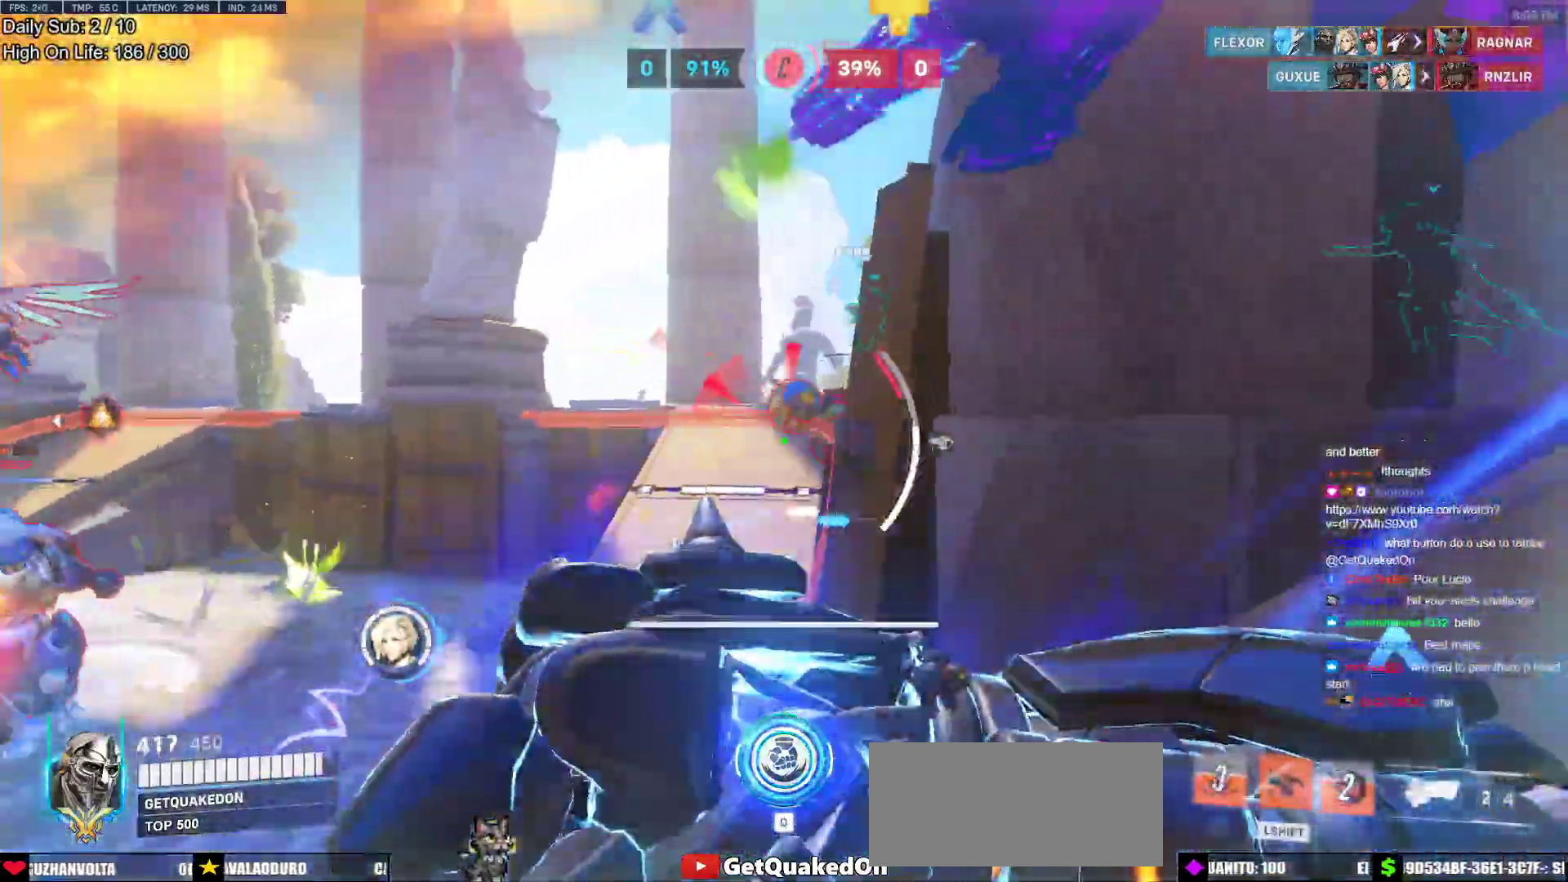
{"keys": ["d", "s"], "mouse": [], "events": [[100, "shift", "down"], [100, "w", "down"], [200, "a", "up"], [250, "shift", "up"], [300, "mouse_left", "down"], [383, "d", "down"], [383, "w", "up"], [433, "mouse_left", "up"], [483, "s", "down"]]}
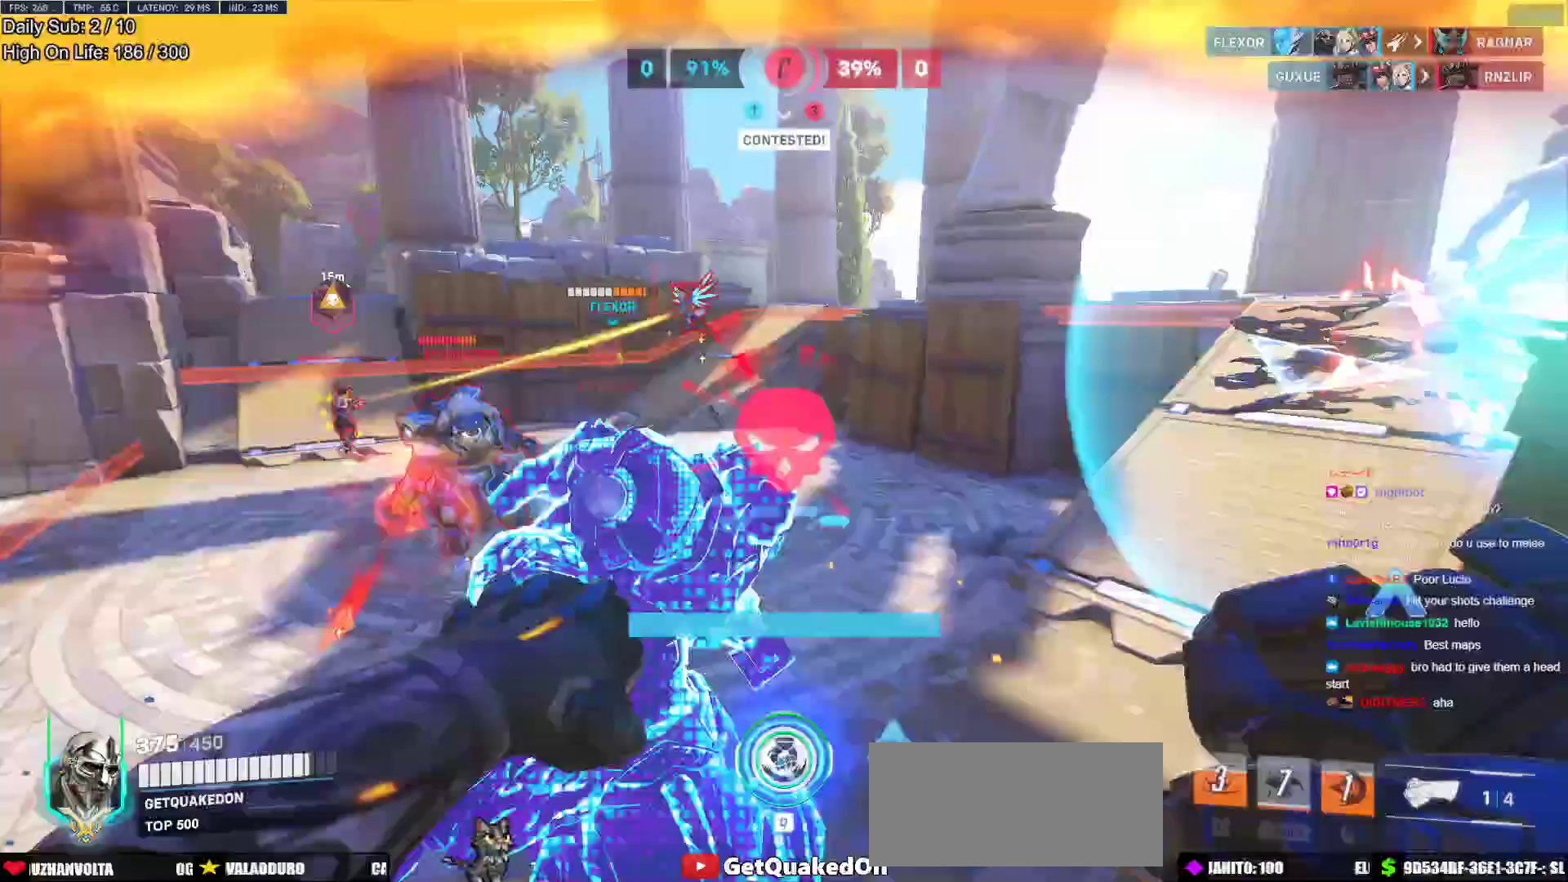
{"keys": ["d"], "mouse": ["left"], "events": [[33, "a", "down"], [83, "d", "up"], [350, "d", "down"], [350, "s", "up"], [400, "mouse_left", "down"], [450, "a", "up"]]}
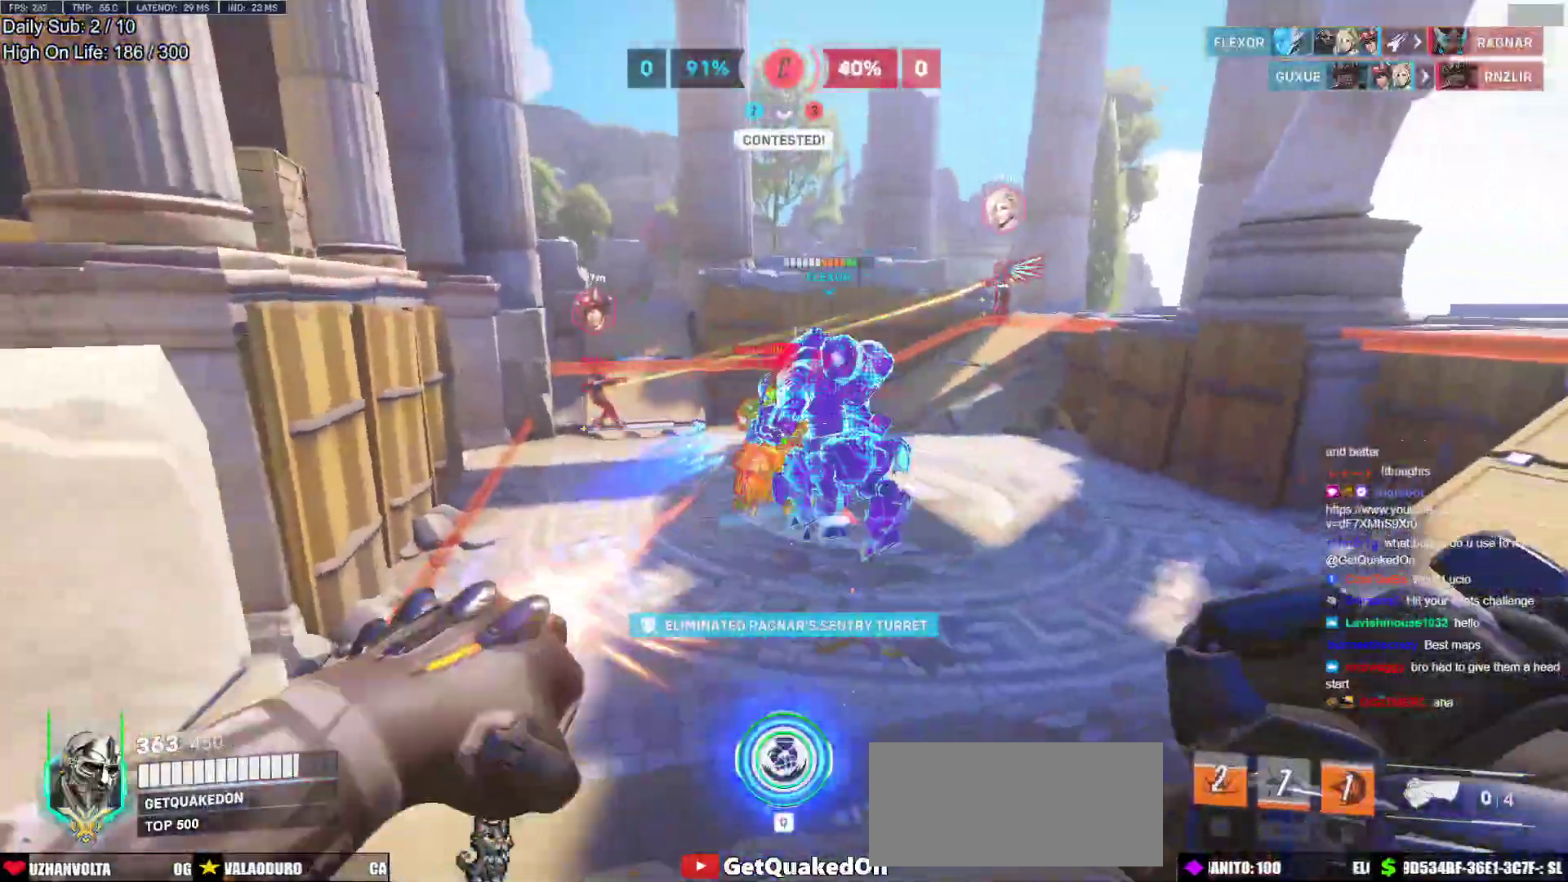
{"keys": ["space", "w"], "mouse": [], "events": [[50, "w", "down"], [83, "mouse_left", "up"], [133, "d", "up"], [283, "mouse_left", "down"], [417, "space", "down"], [467, "mouse_left", "up"]]}
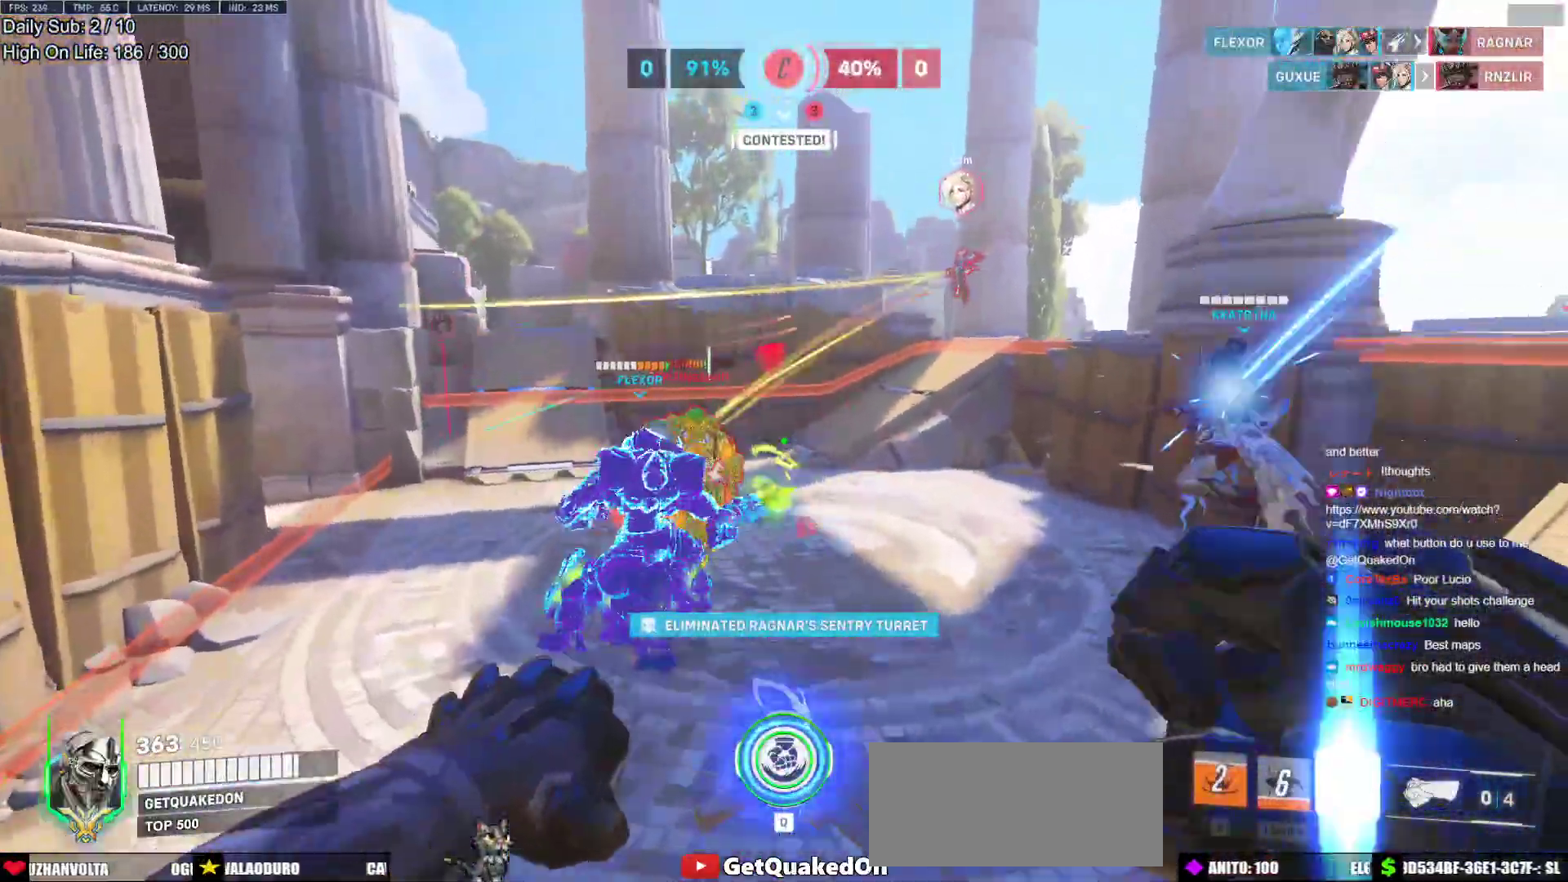
{"keys": ["d", "w"], "mouse": [], "events": [[67, "d", "down"], [100, "space", "up"], [250, "a", "down"], [300, "d", "up"], [383, "a", "up"], [433, "d", "down"]]}
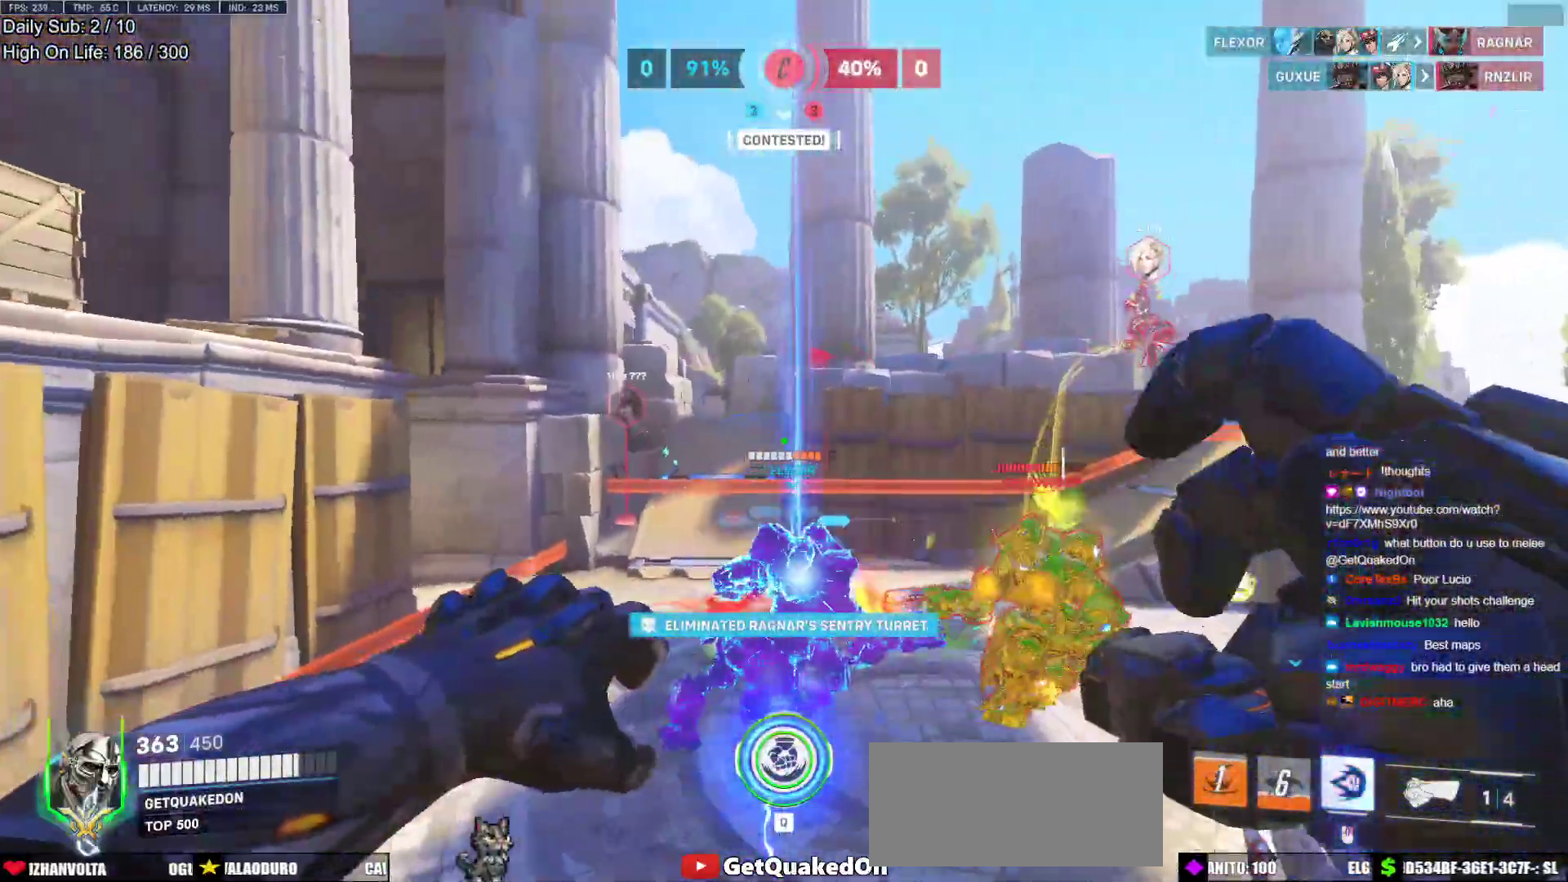
{"keys": ["a", "w"], "mouse": ["right"], "events": [[33, "a", "down"], [33, "d", "up"], [267, "mouse_left", "down"], [317, "mouse_right", "down"], [450, "mouse_left", "up"]]}
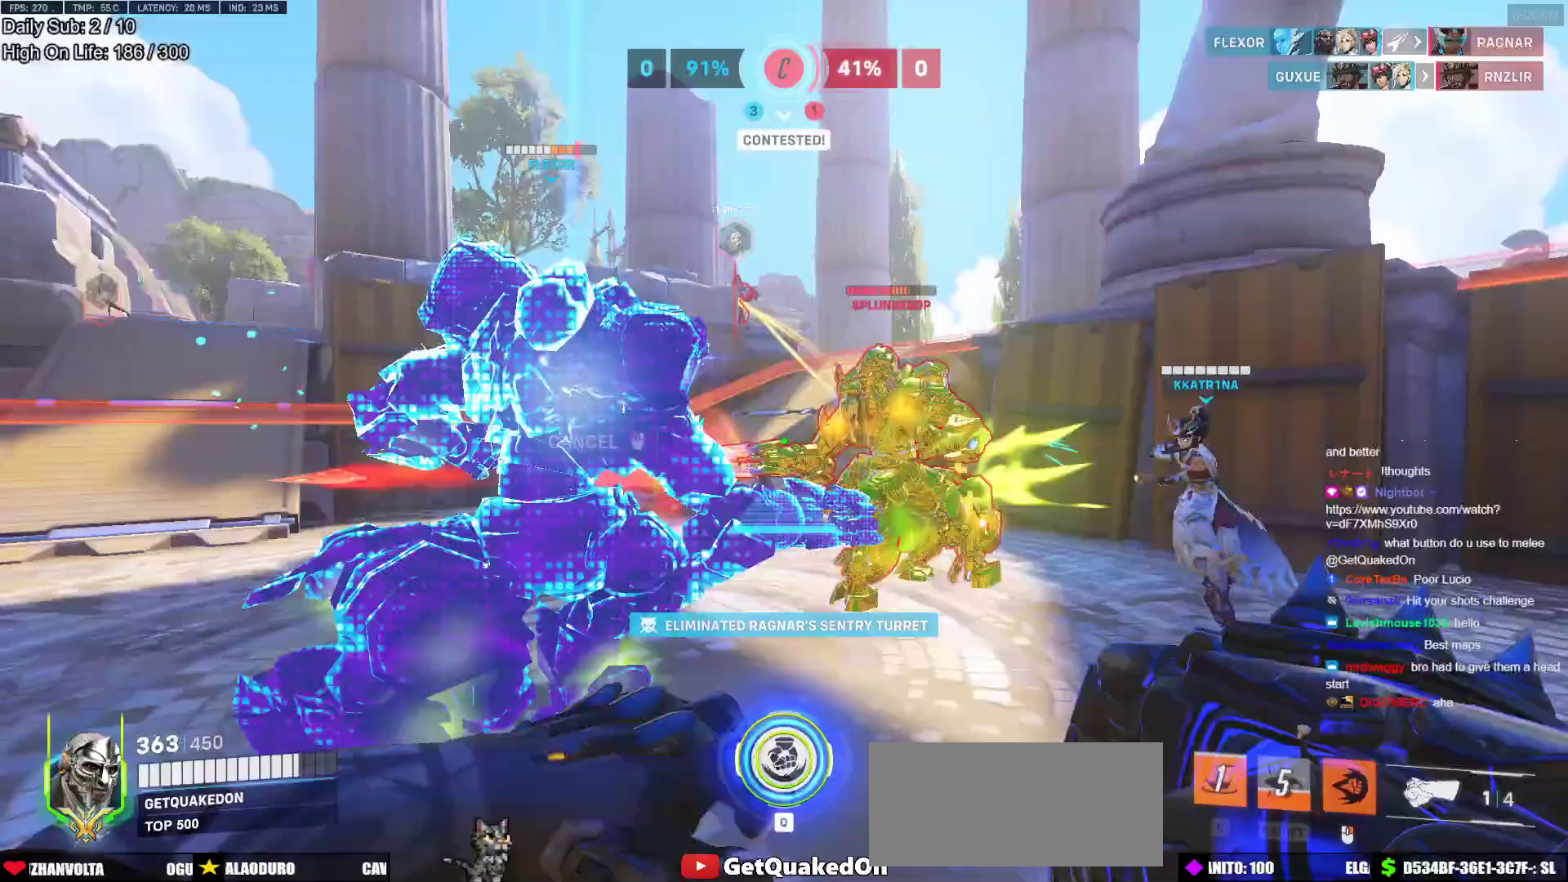
{"keys": ["a"], "mouse": ["right"], "events": [[367, "w", "up"]]}
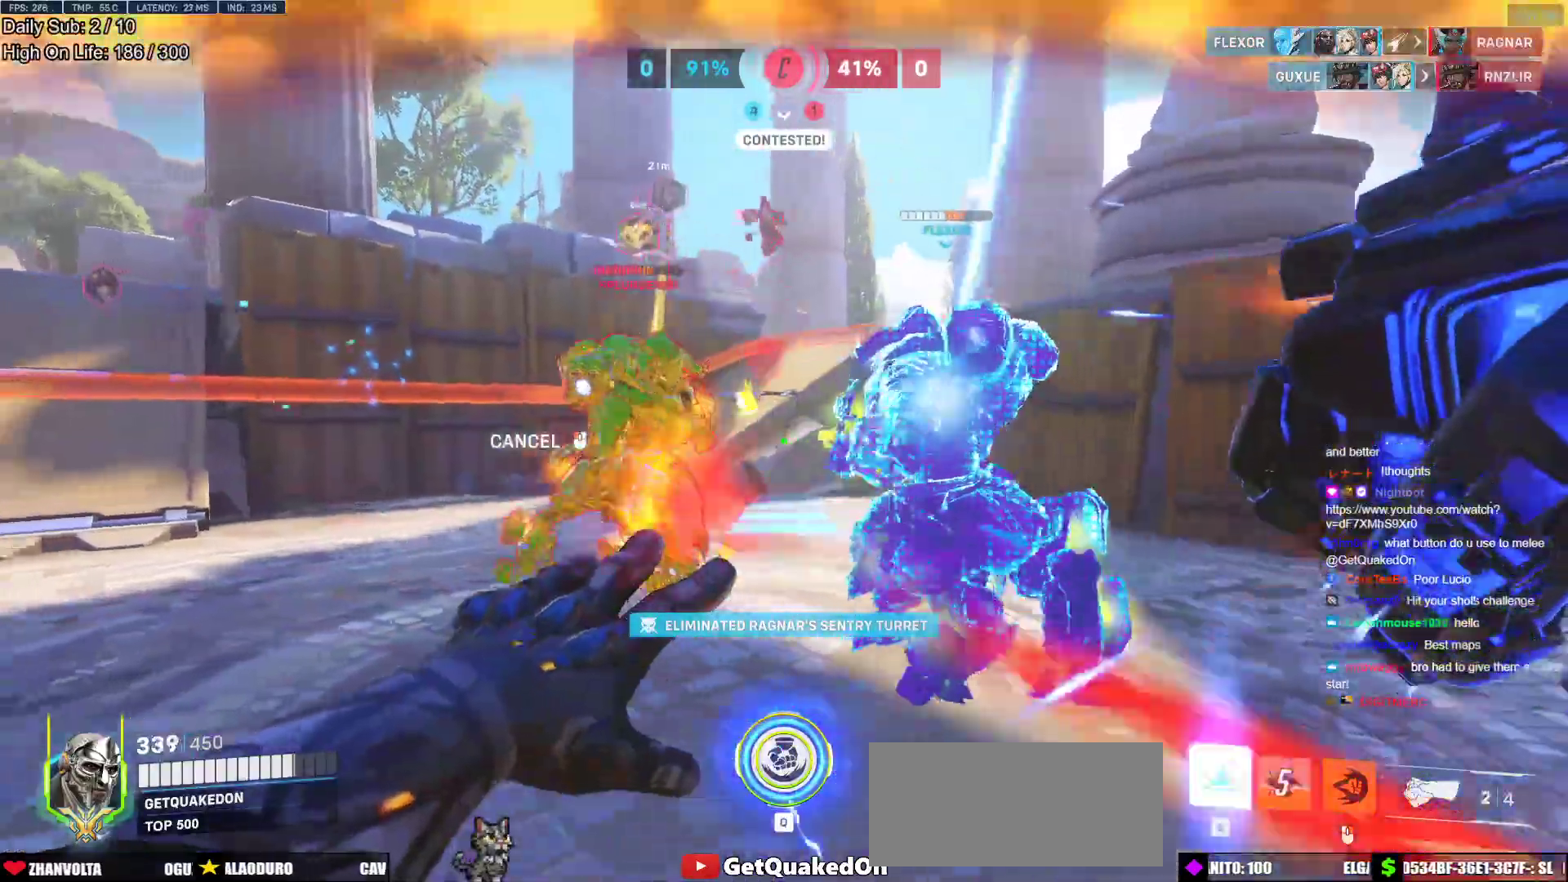
{"keys": ["a"], "mouse": [], "events": [[100, "space", "down"], [250, "space", "up"], [433, "mouse_right", "up"]]}